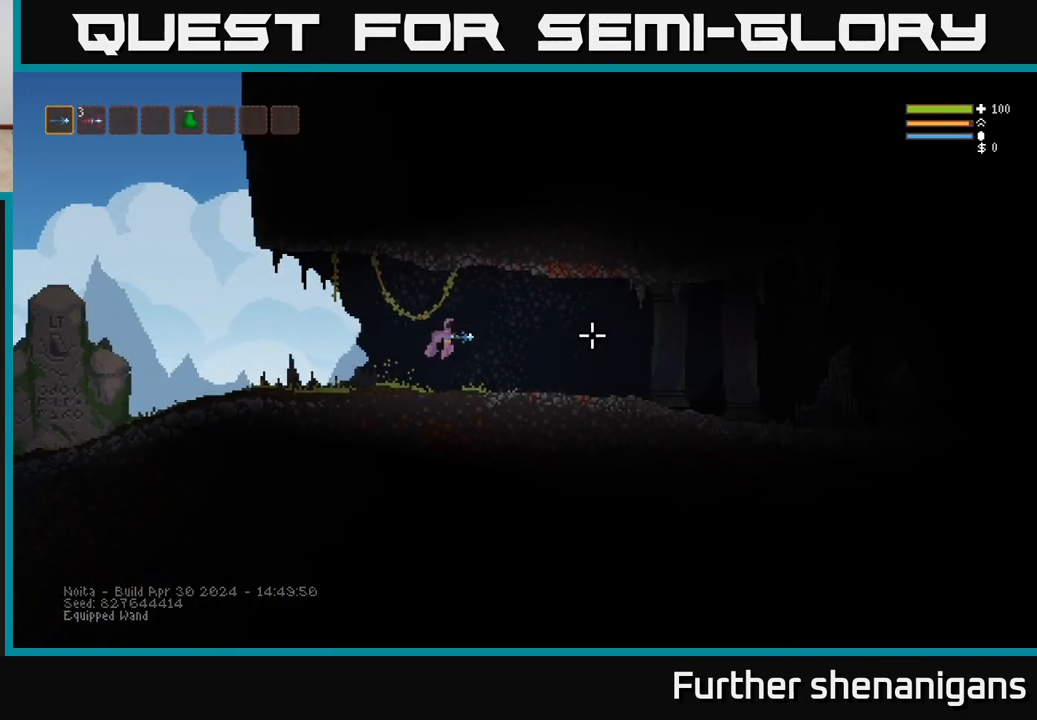
Gameplay with a controller (Xbox layout); each line is a JSON object with the inputs held at the frame after it. "events" lists button and stick changes between this image and that frame as [ms after this image, input, new state], when the widget could be followed in between.
{"buttons": [], "left_stick": "right", "right_stick": "right", "events": []}
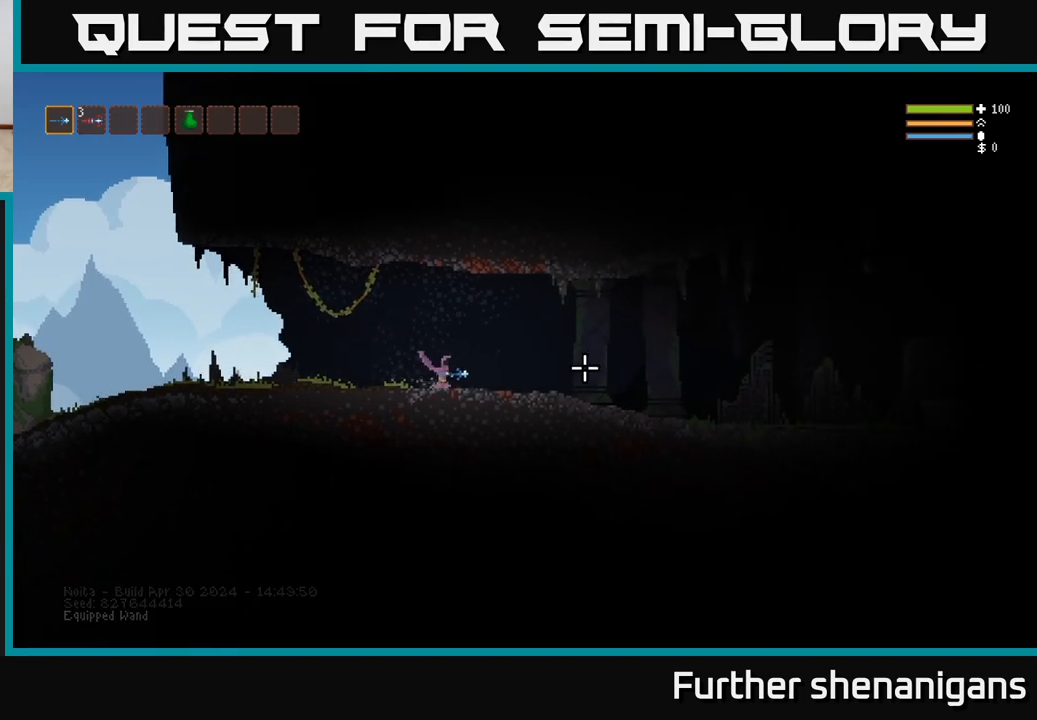
{"buttons": [], "left_stick": "right", "right_stick": "right", "events": [[17, "L2", "down"], [117, "L2", "up"]]}
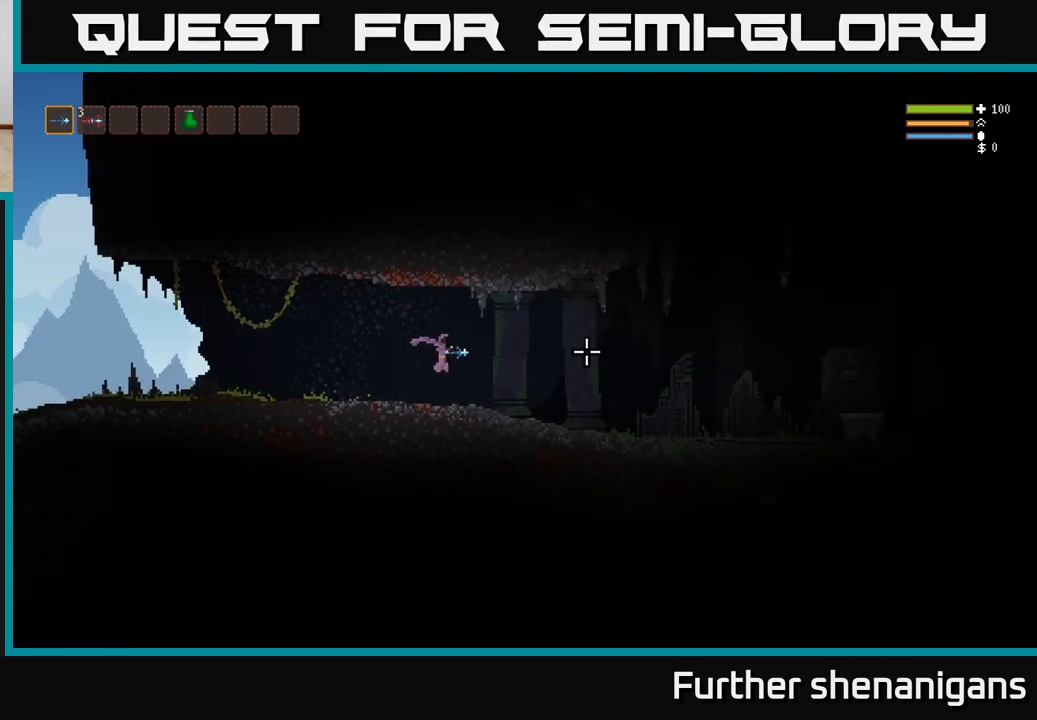
{"buttons": [], "left_stick": "right", "right_stick": "right", "events": [[300, "L2", "down"], [400, "L2", "up"]]}
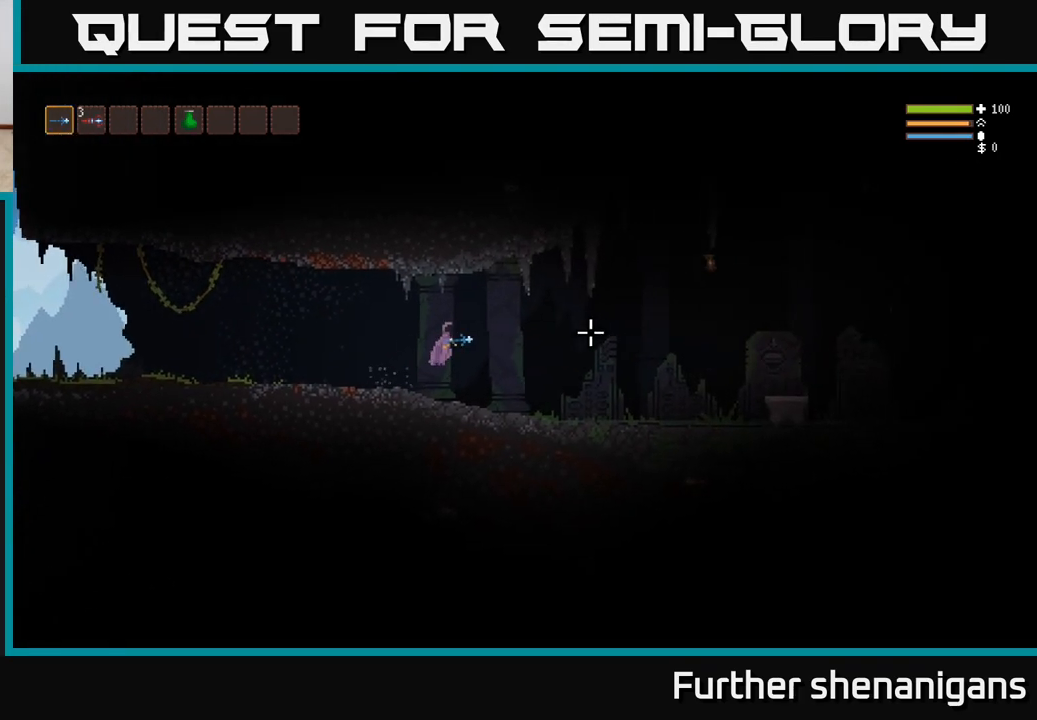
{"buttons": [], "left_stick": "right", "right_stick": "right", "events": []}
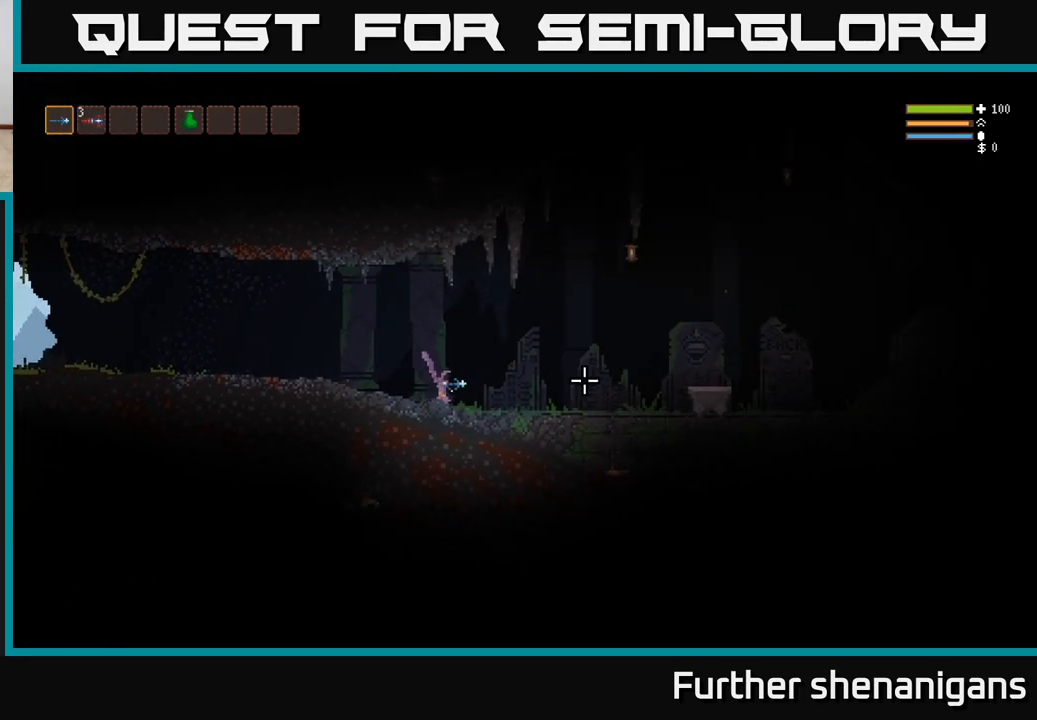
{"buttons": [], "left_stick": "right", "right_stick": "right", "events": [[17, "L2", "down"], [100, "L2", "up"]]}
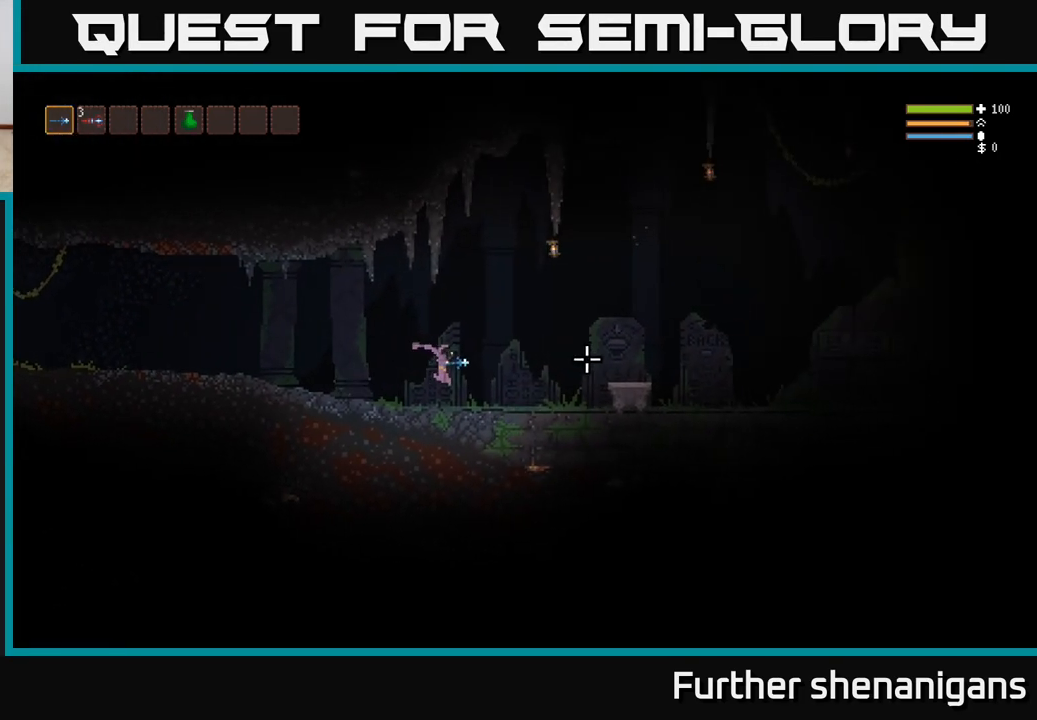
{"buttons": ["L2"], "left_stick": "right", "right_stick": "right", "events": [[200, "L2", "down"]]}
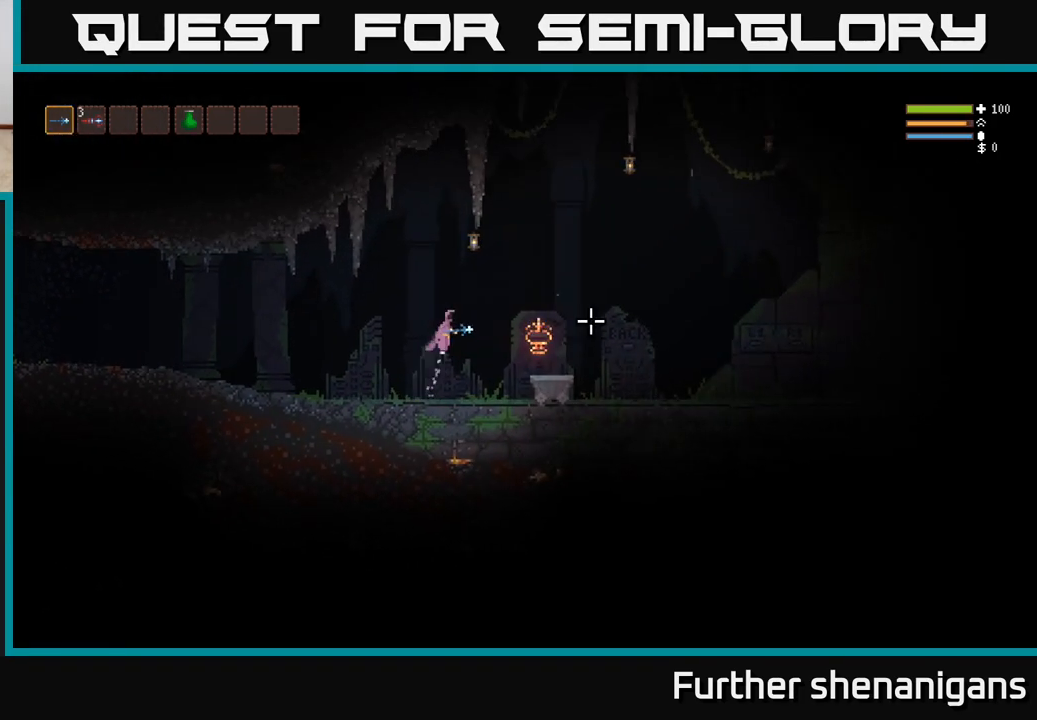
{"buttons": [], "left_stick": "right", "right_stick": "right", "events": [[17, "L2", "up"], [417, "L2", "down"], [500, "L2", "up"]]}
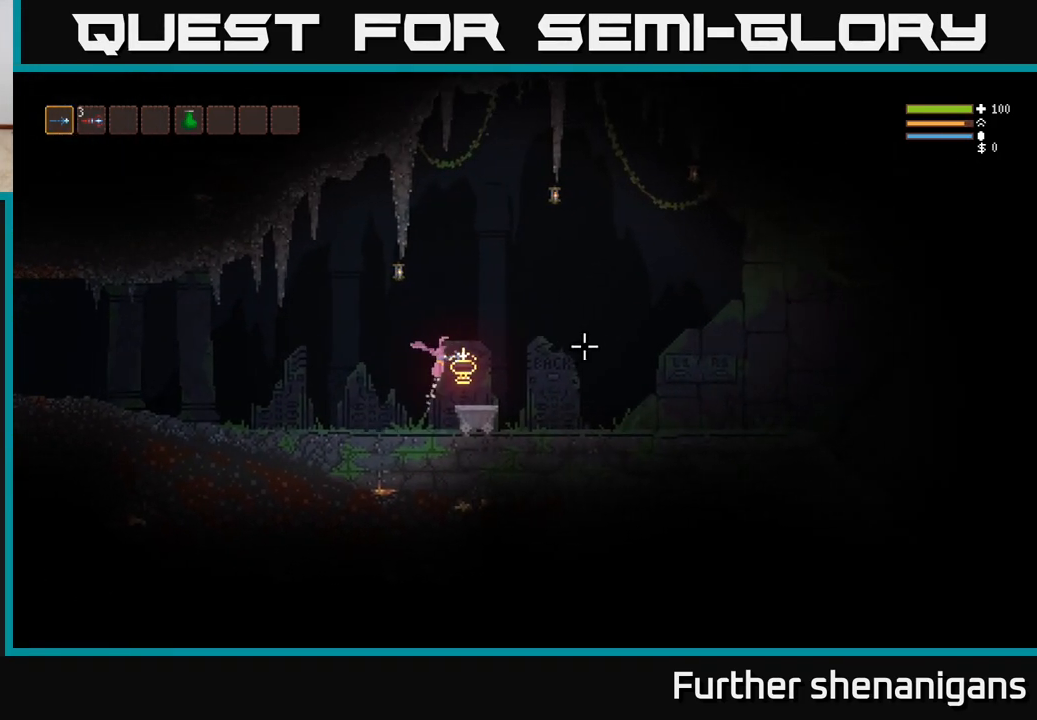
{"buttons": [], "left_stick": "right", "right_stick": "right", "events": []}
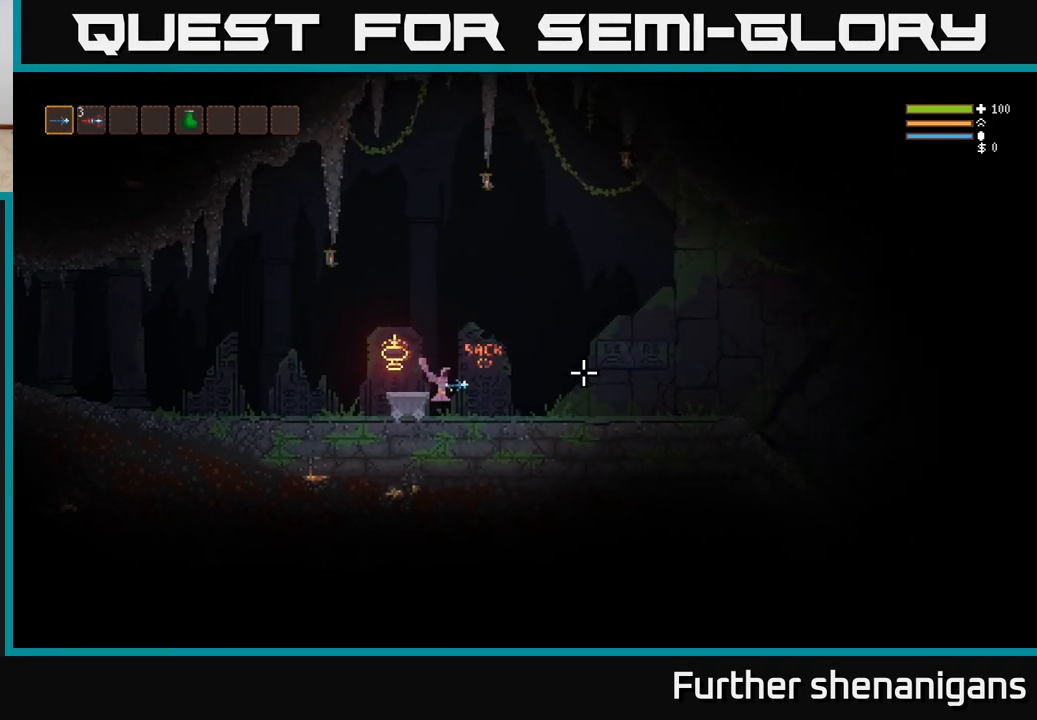
{"buttons": [], "left_stick": "right", "right_stick": "right", "events": [[367, "L2", "down"], [467, "L2", "up"]]}
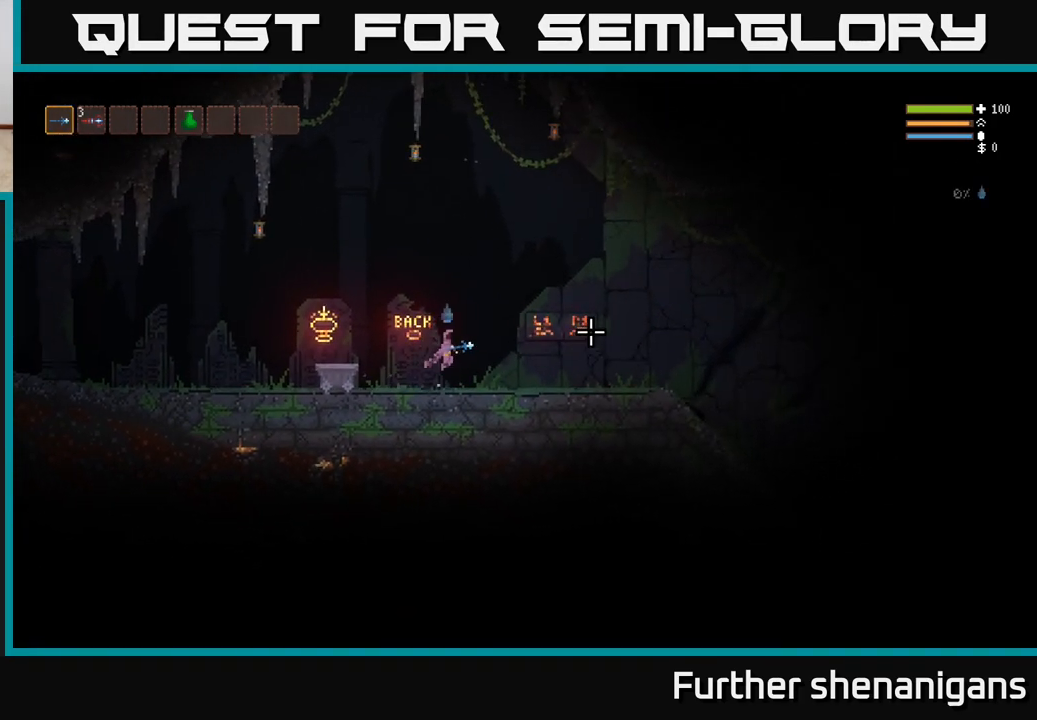
{"buttons": [], "left_stick": "right", "right_stick": "right", "events": []}
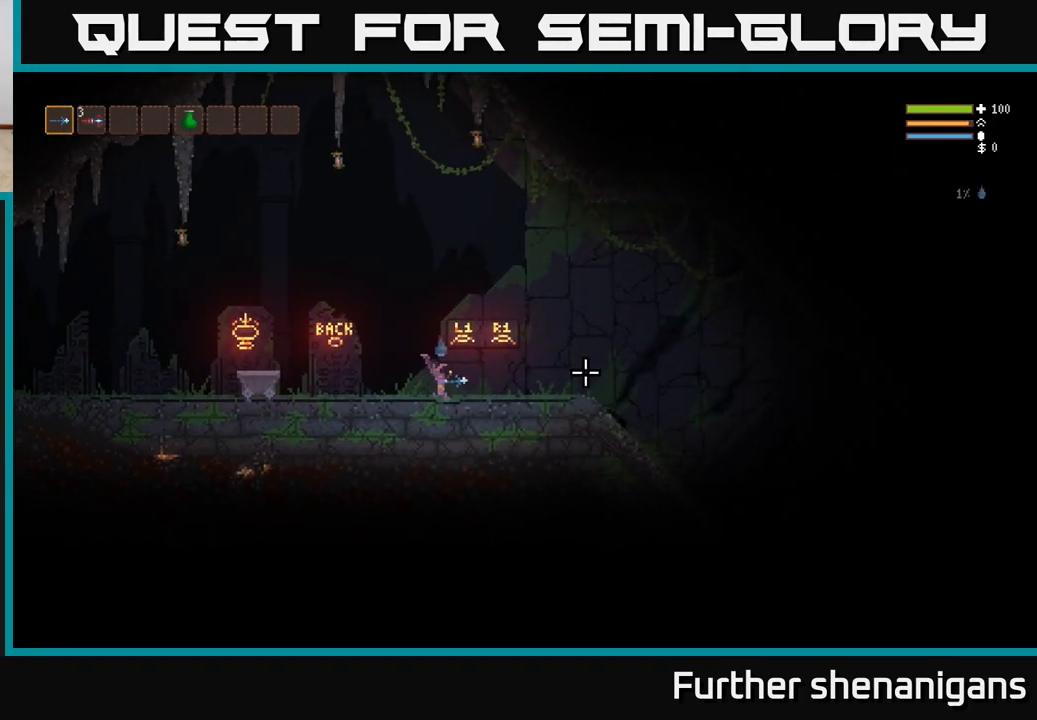
{"buttons": [], "left_stick": "right", "right_stick": "right", "events": [[17, "L2", "down"], [117, "L2", "up"]]}
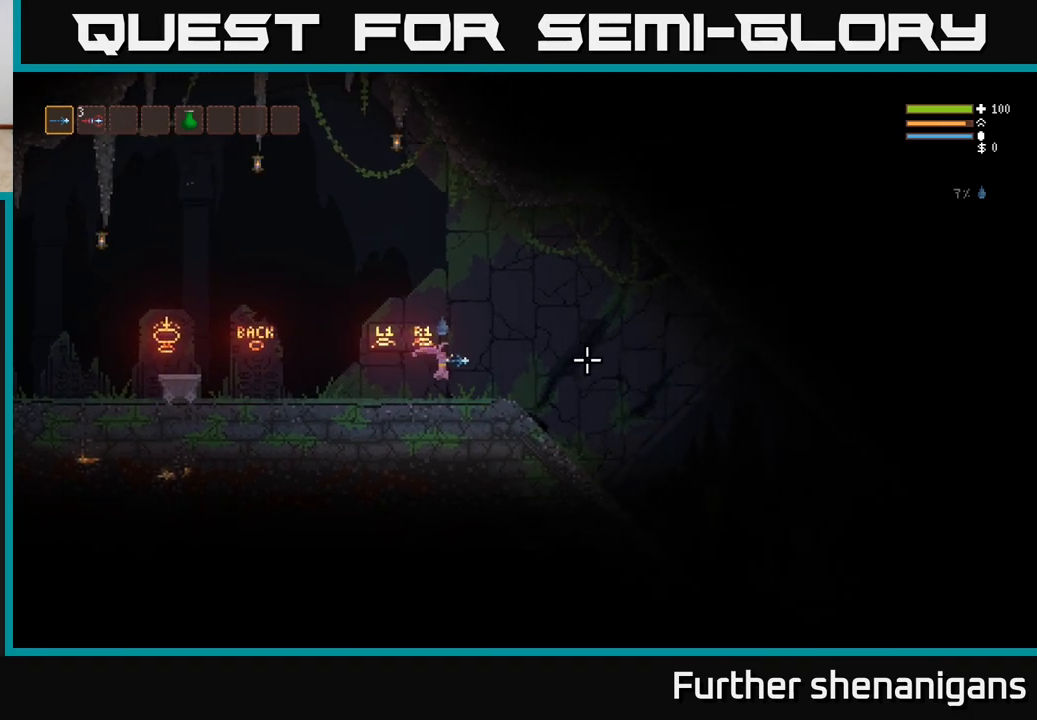
{"buttons": [], "left_stick": "right", "right_stick": "right", "events": [[217, "L2", "down"], [317, "L2", "up"]]}
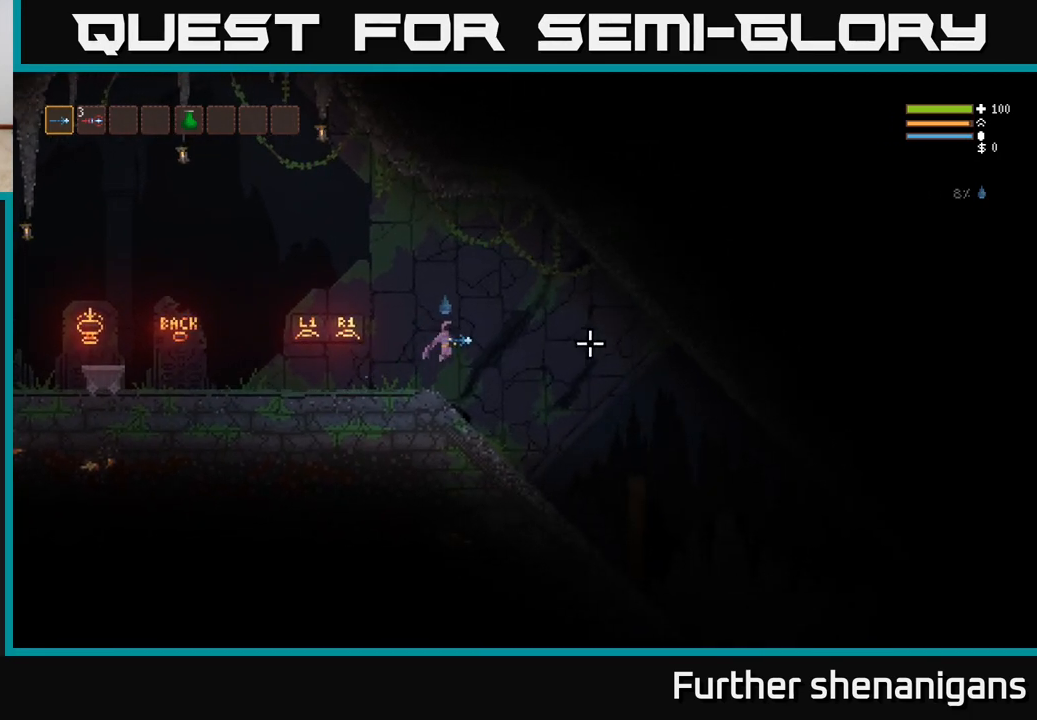
{"buttons": [], "left_stick": "right", "right_stick": "down-right", "events": [[500, "right_stick", "down-right"]]}
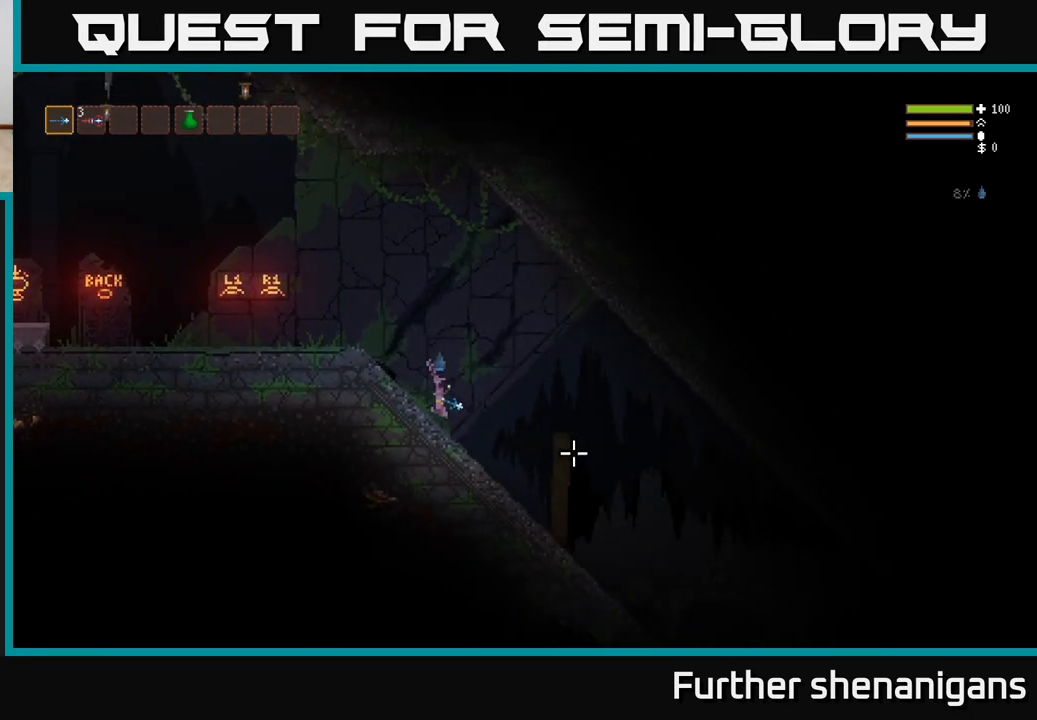
{"buttons": ["R2"], "left_stick": "right", "right_stick": "down-right", "events": [[233, "L2", "down"], [333, "L2", "up"], [367, "R2", "down"]]}
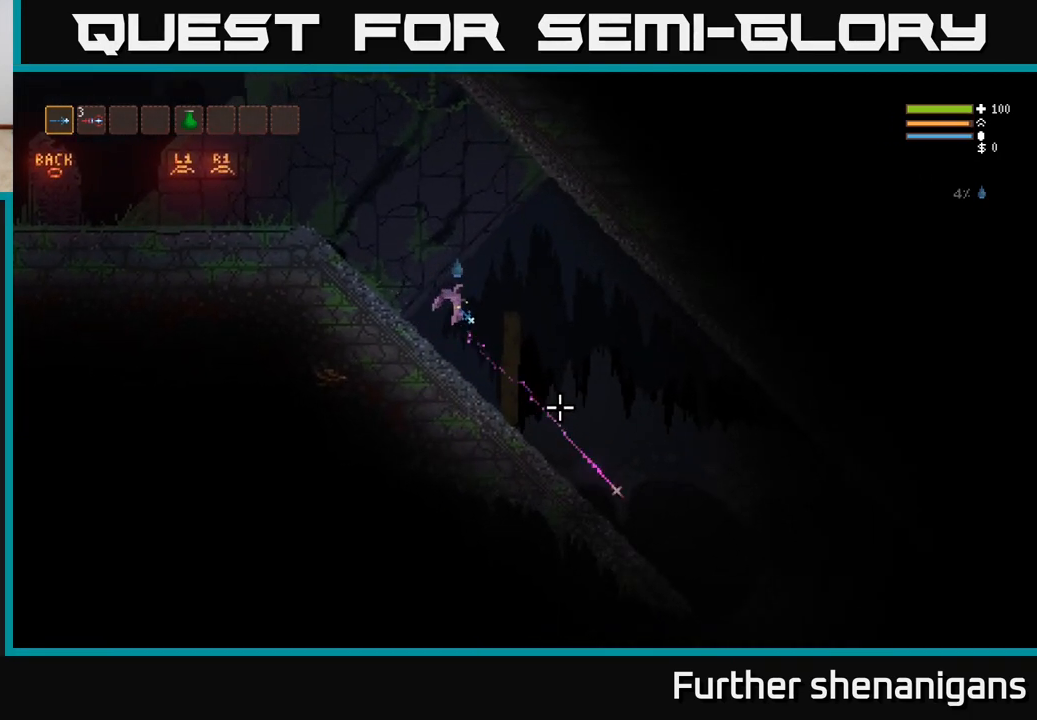
{"buttons": ["L2", "R2"], "left_stick": "right", "right_stick": "down-right", "events": [[467, "L2", "down"]]}
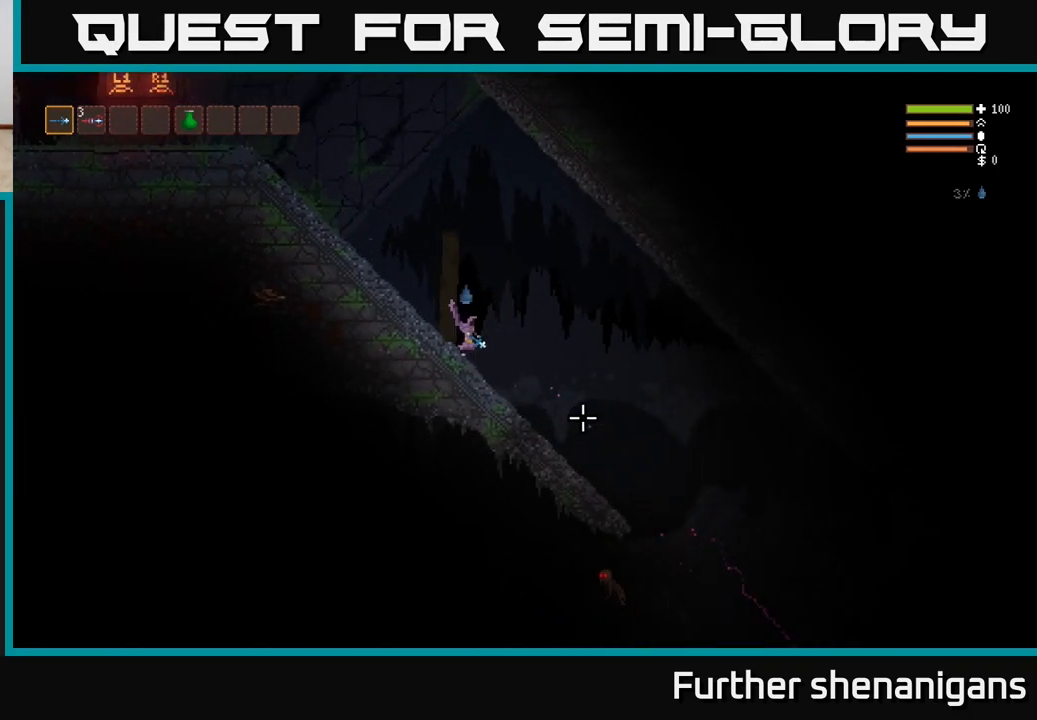
{"buttons": [], "left_stick": "right", "right_stick": "down-right", "events": [[83, "L2", "up"], [467, "R2", "up"]]}
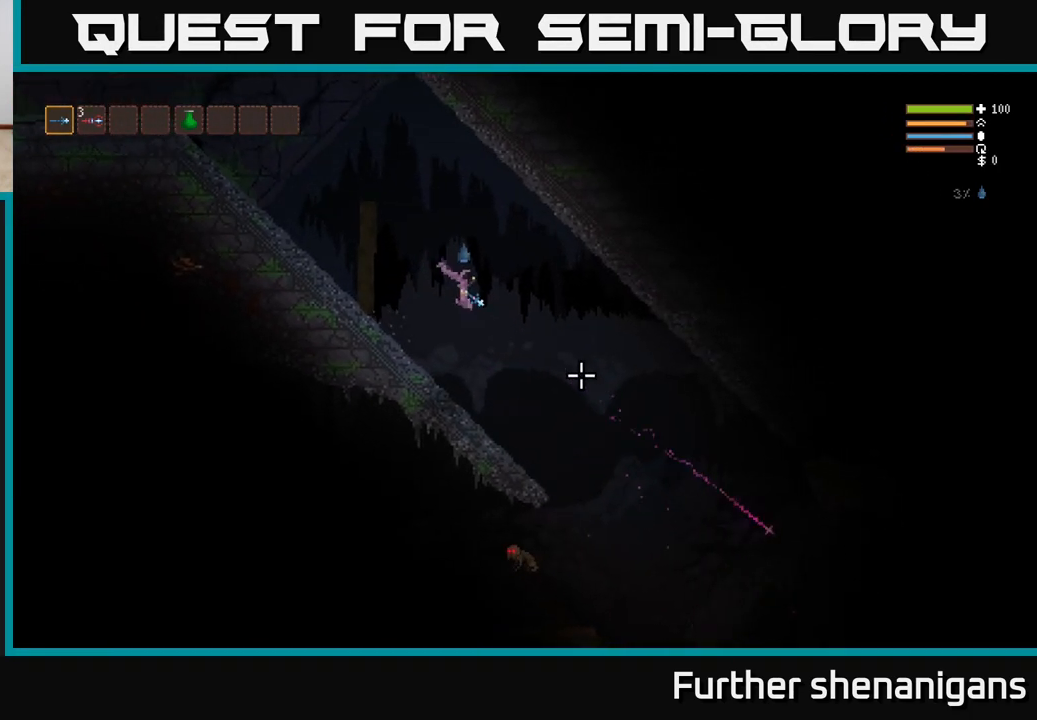
{"buttons": ["L2"], "left_stick": "right", "right_stick": "down-right", "events": [[400, "L2", "down"]]}
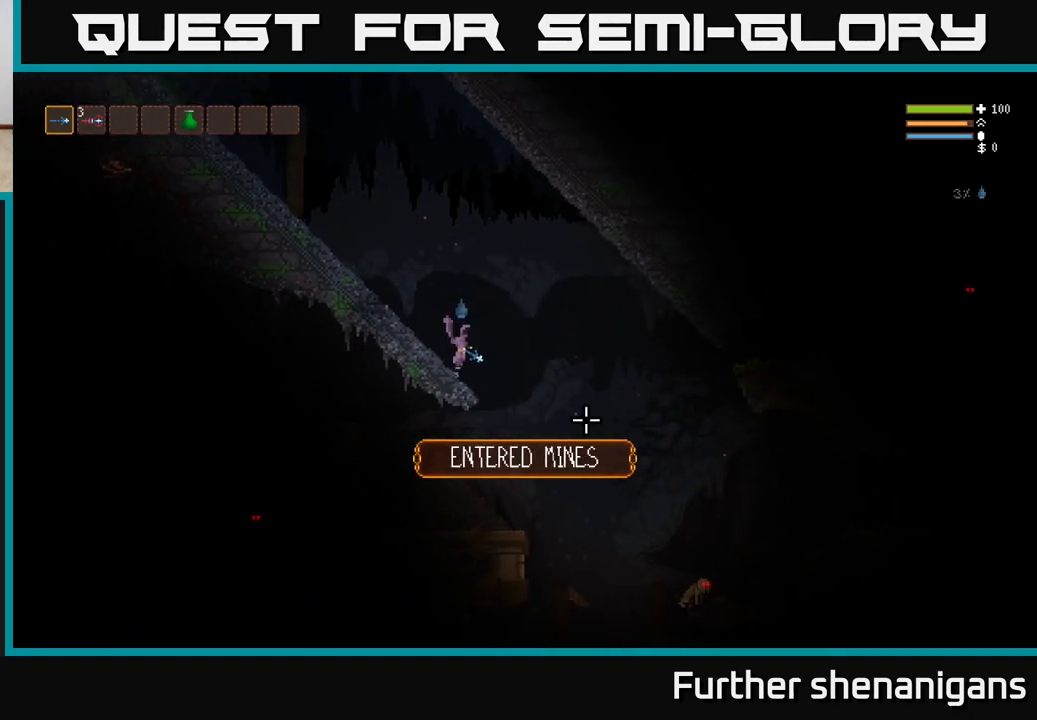
{"buttons": [], "left_stick": "left", "right_stick": "center", "events": [[83, "L2", "up"], [217, "left_stick", "left"], [383, "right_stick", "center"]]}
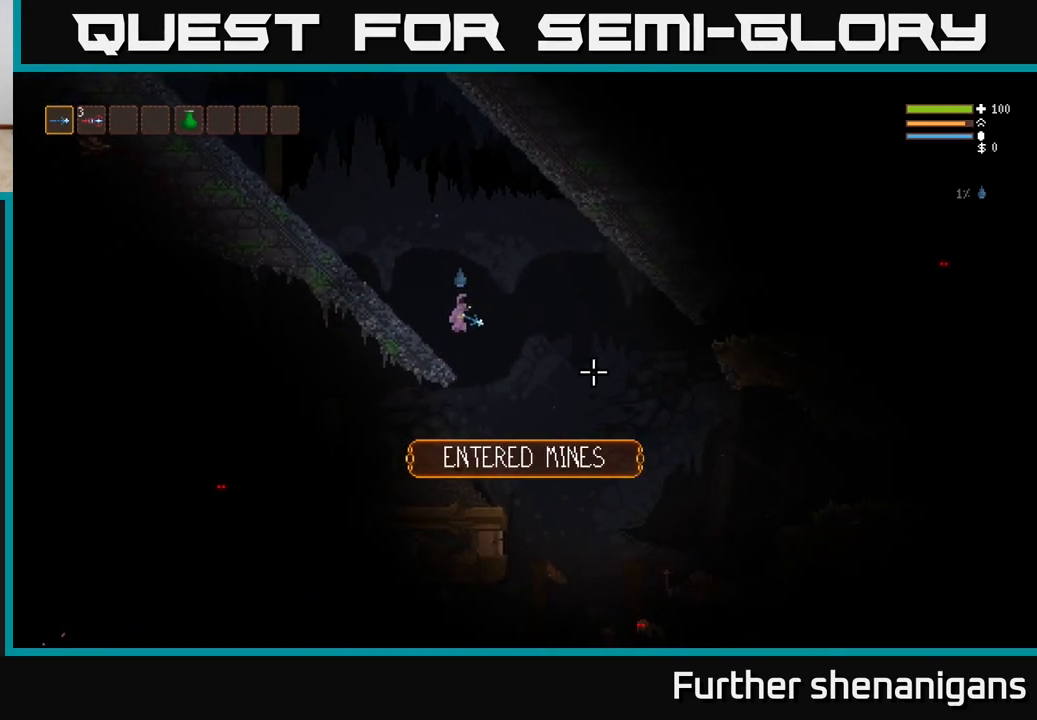
{"buttons": ["L2"], "left_stick": "left", "right_stick": "center", "events": [[467, "L2", "down"]]}
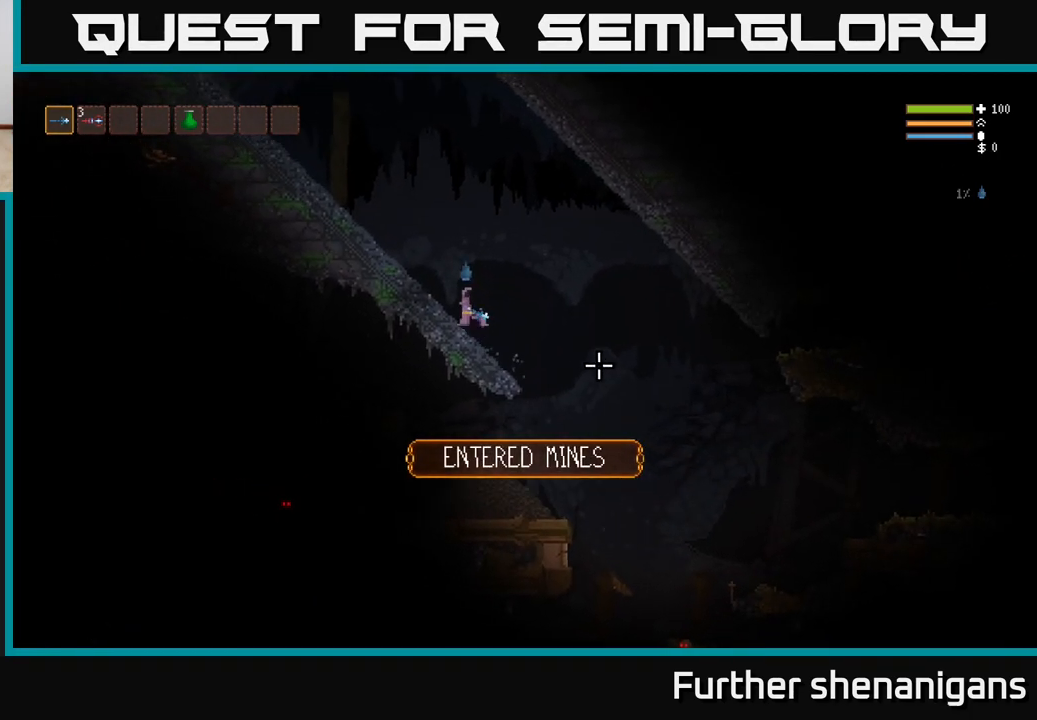
{"buttons": [], "left_stick": "center", "right_stick": "center", "events": [[183, "L2", "up"], [450, "left_stick", "center"]]}
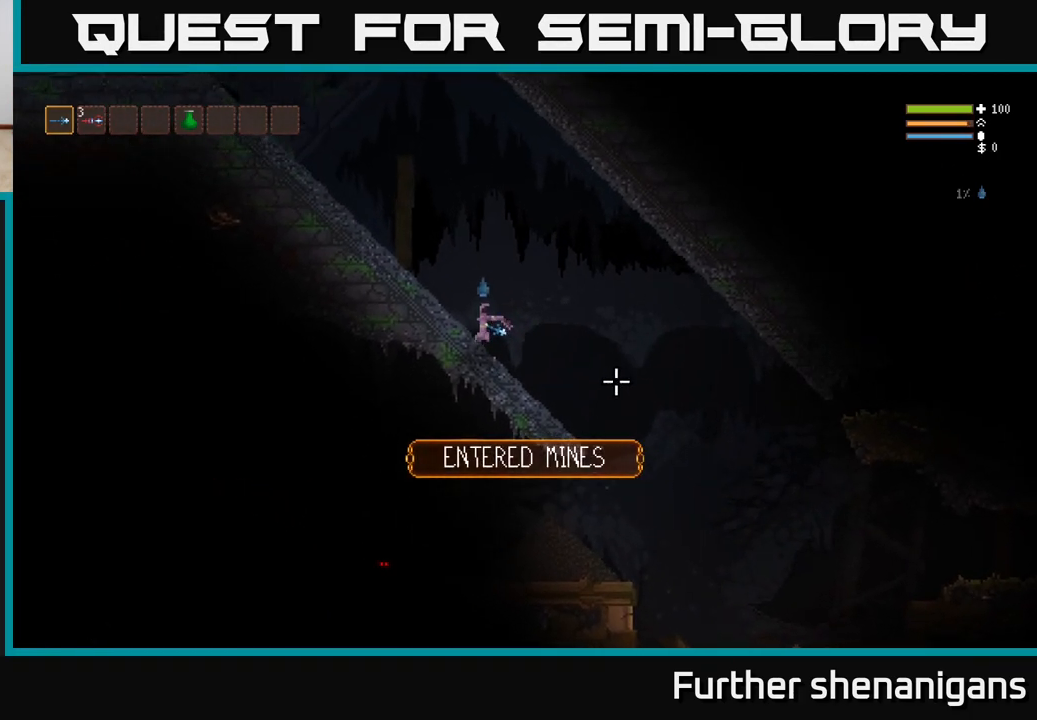
{"buttons": [], "left_stick": "center", "right_stick": "center", "events": []}
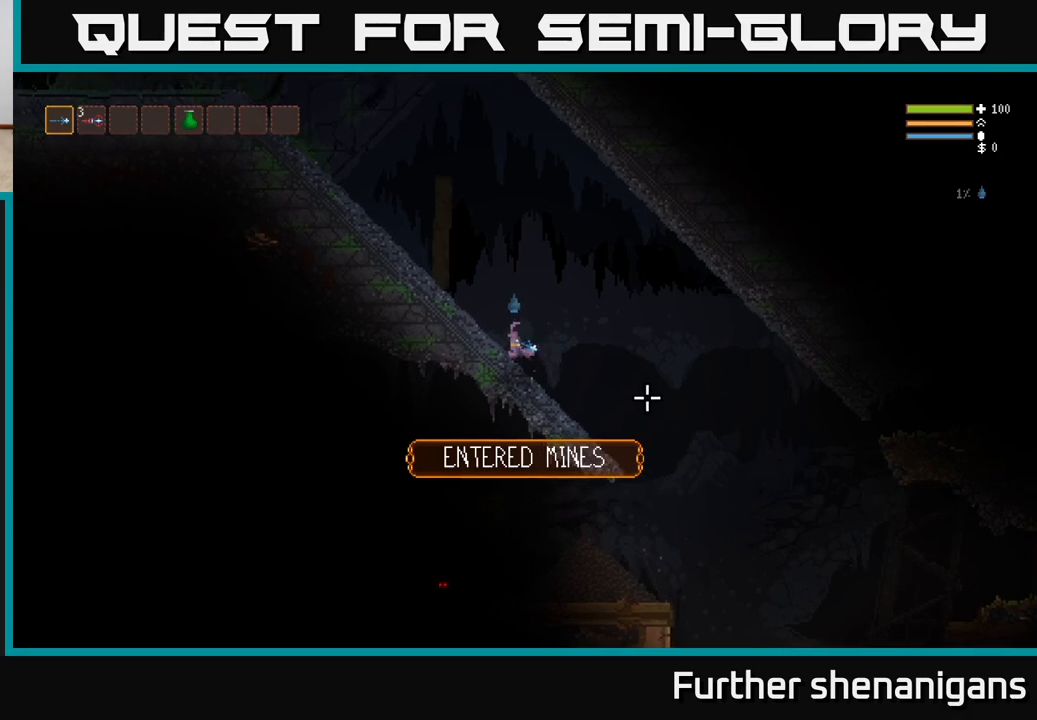
{"buttons": [], "left_stick": "center", "right_stick": "center", "events": [[150, "START", "down"], [283, "START", "up"]]}